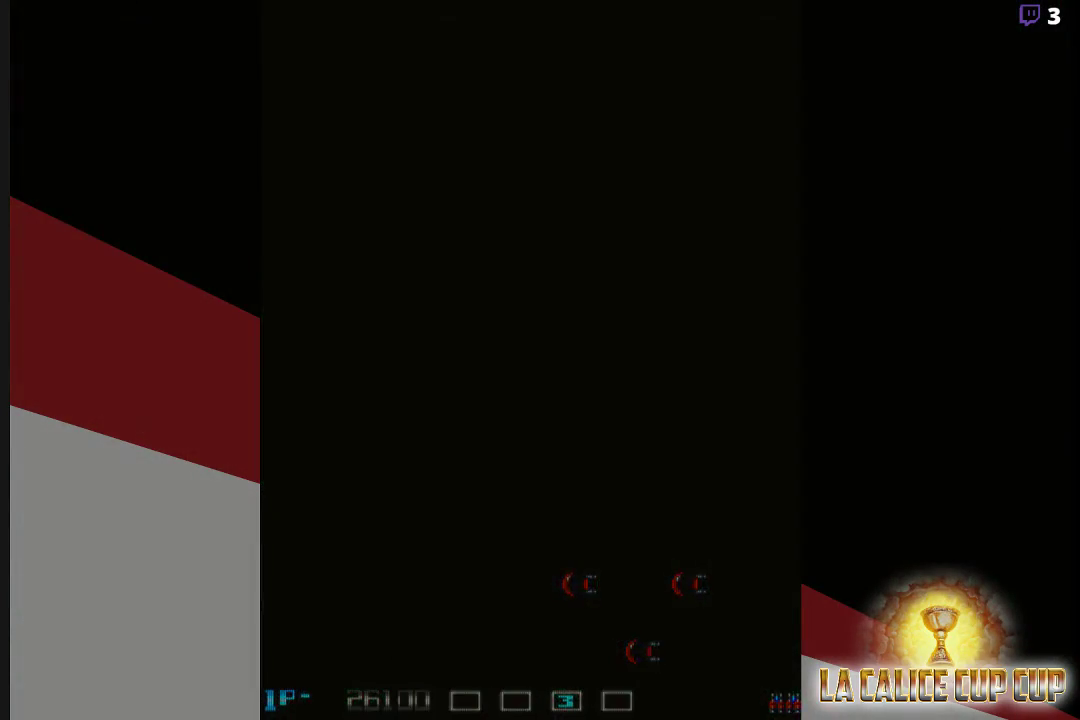
Gameplay with a controller (arcade stick); each line is a JSON object with the inputs held at the frame after it (dt_ms = milliseconds from this image to that frame). "events" lists button and stick changes between this image and that frame as [ms after this image, input, new state], when the widget could be followed in between. Not read: L3 R3.
{"dt_ms": 500, "buttons": [], "left_stick": "center", "events": []}
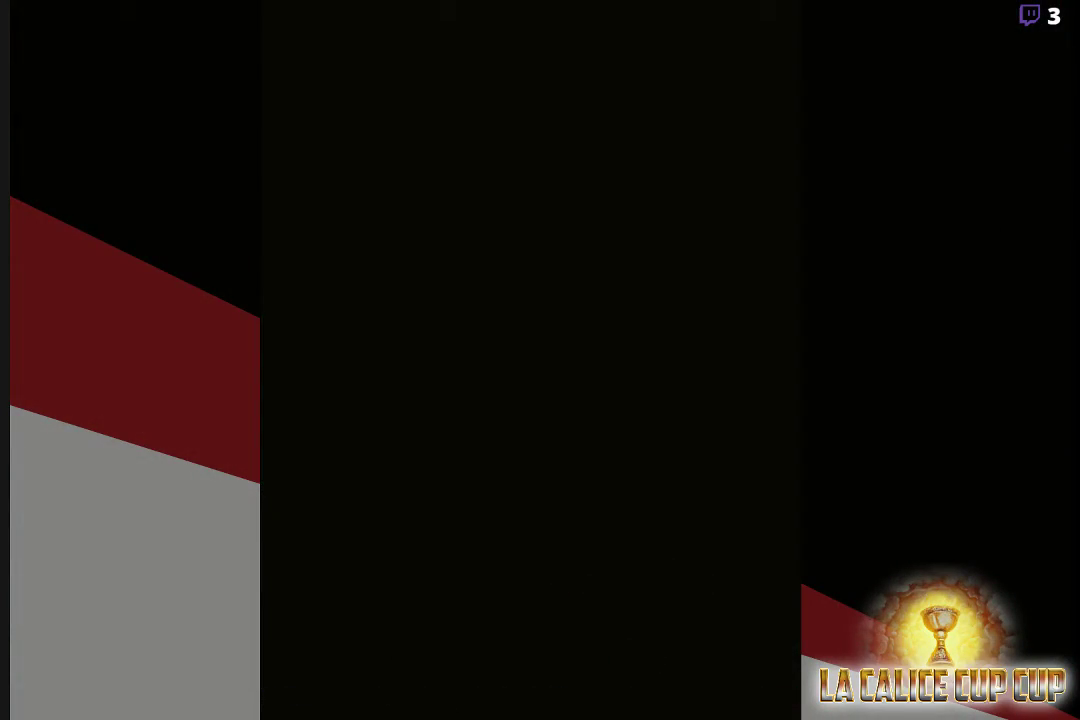
{"dt_ms": 500, "buttons": [], "left_stick": "center", "events": []}
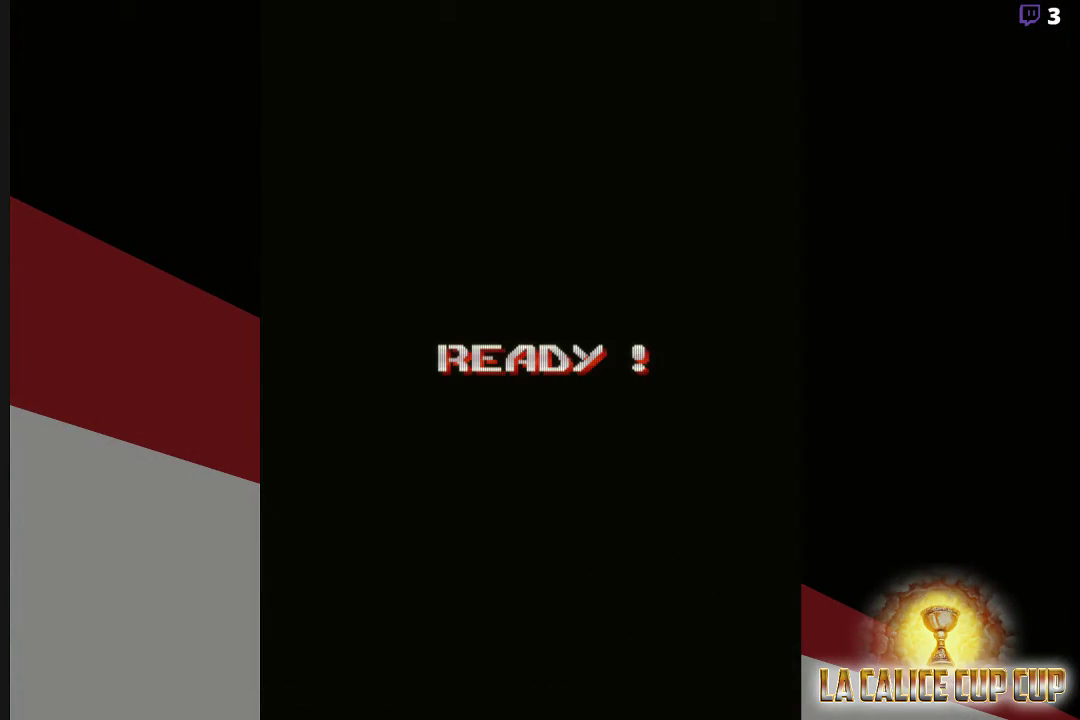
{"dt_ms": 500, "buttons": [], "left_stick": "center", "events": []}
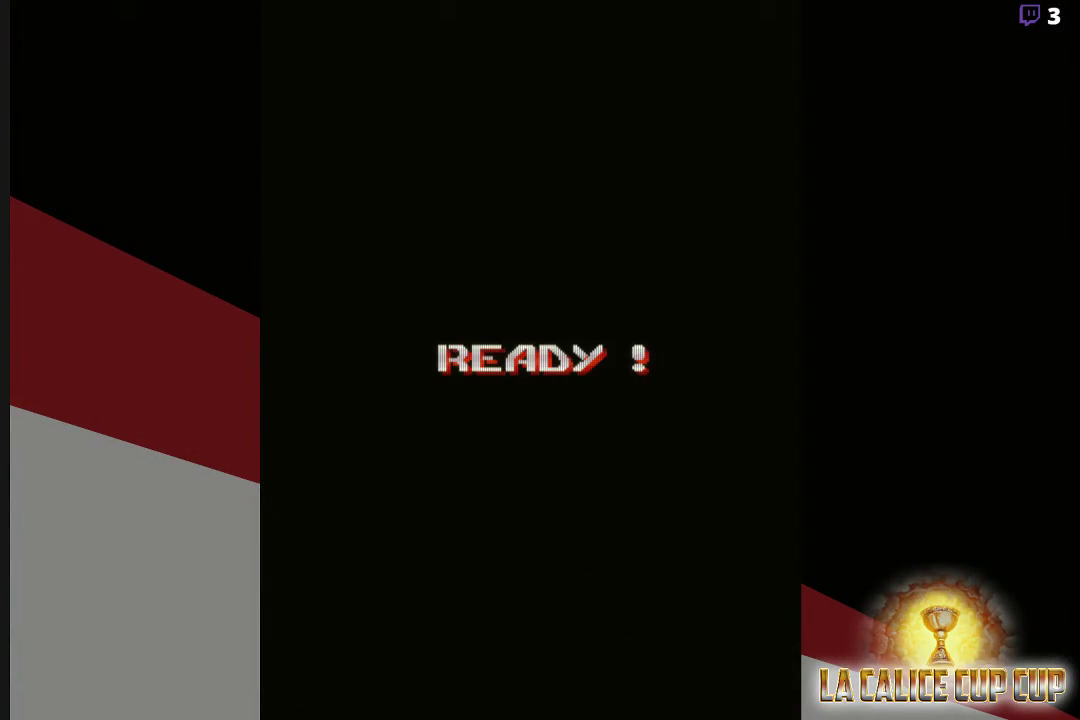
{"dt_ms": 500, "buttons": [], "left_stick": "center", "events": []}
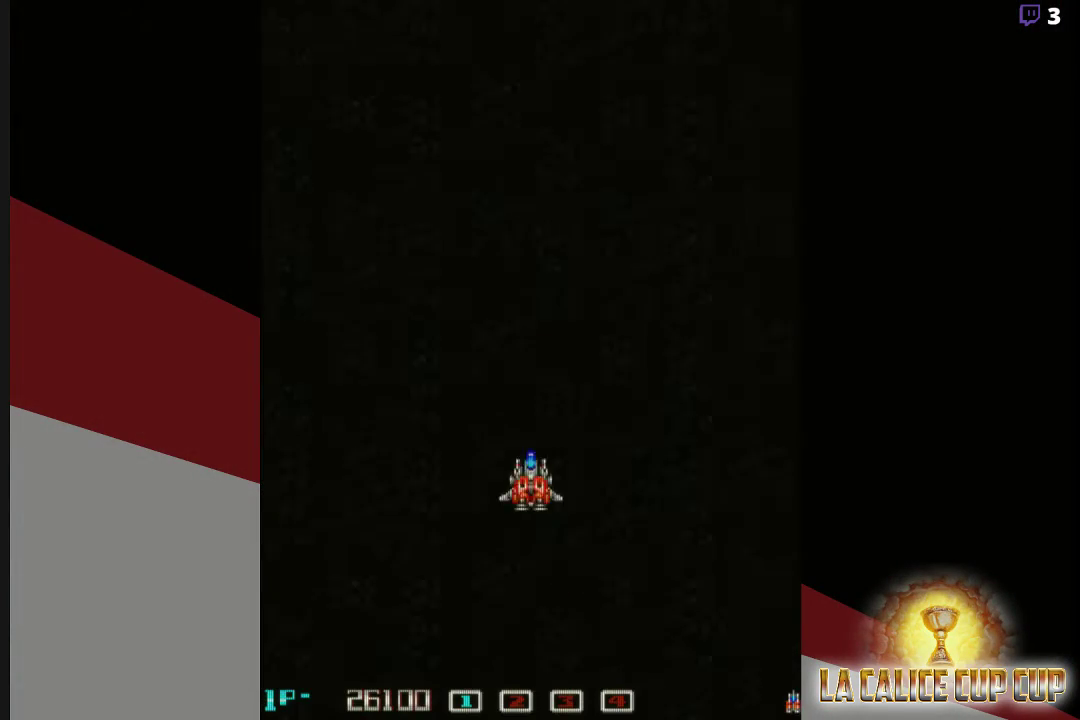
{"dt_ms": 500, "buttons": [], "left_stick": "center", "events": []}
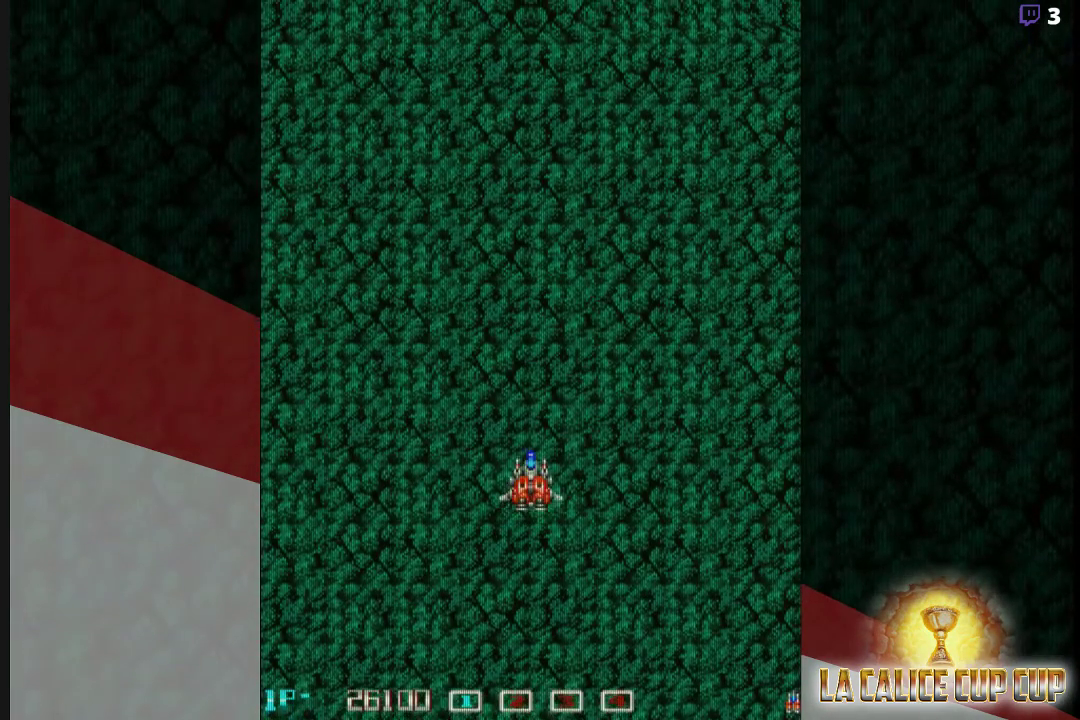
{"dt_ms": 500, "buttons": ["CROSS"], "left_stick": "center", "events": [[17, "CROSS", "down"]]}
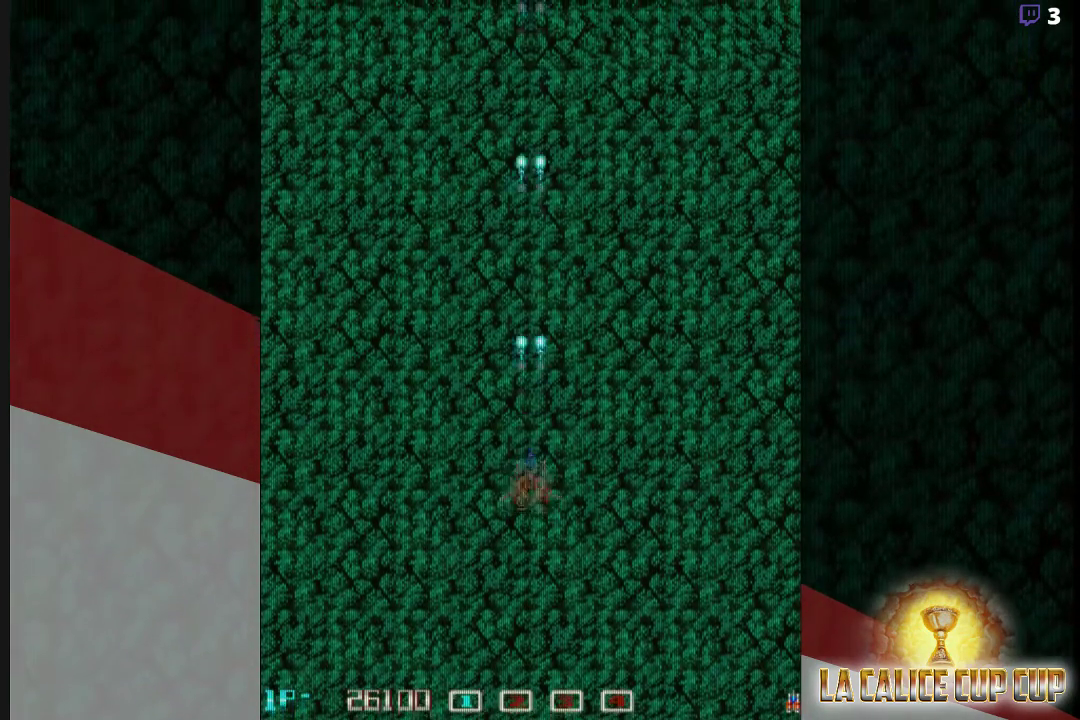
{"dt_ms": 500, "buttons": ["CROSS"], "left_stick": "right", "events": [[150, "left_stick", "left"], [283, "left_stick", "up"], [417, "left_stick", "right"]]}
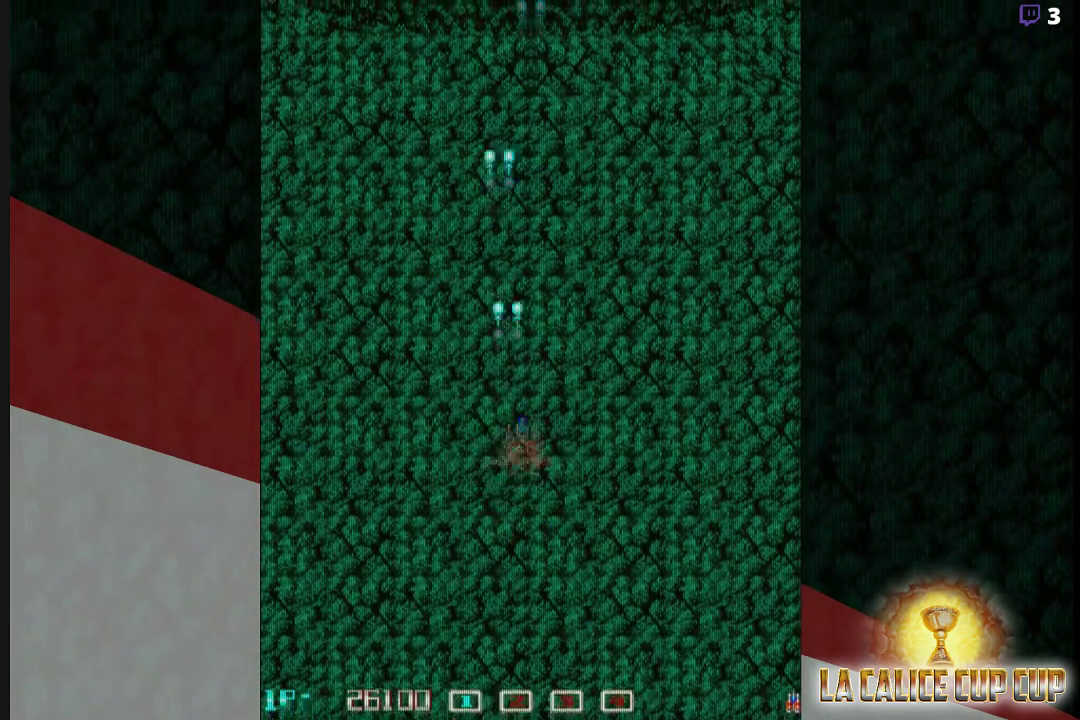
{"dt_ms": 500, "buttons": ["CROSS"], "left_stick": "right"}
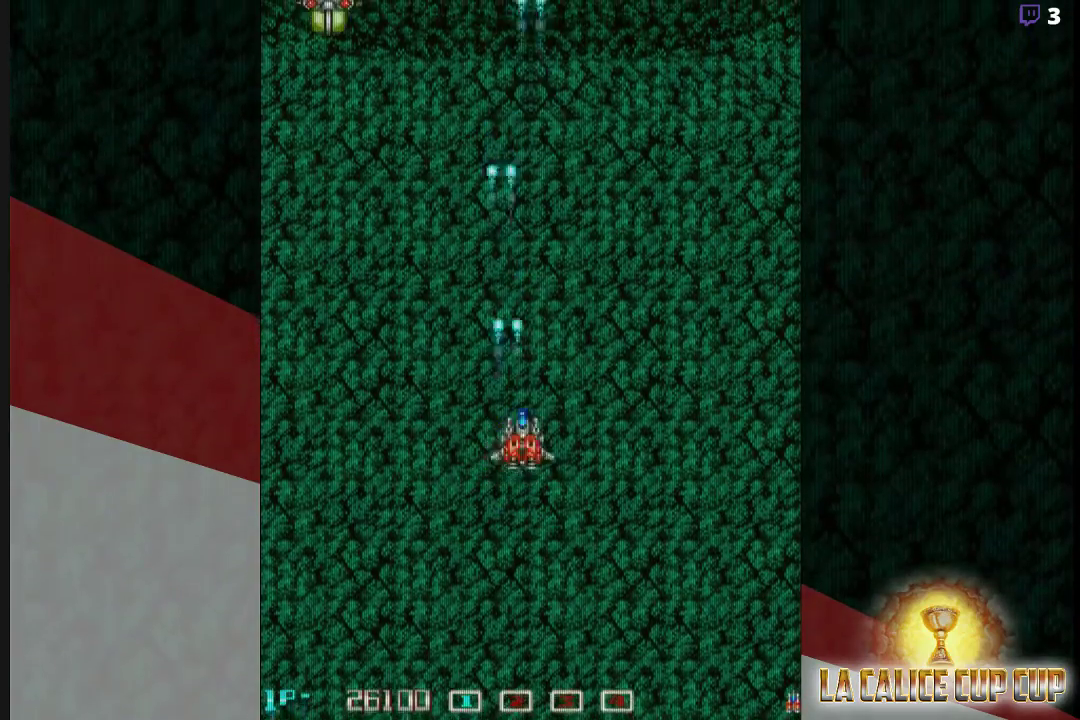
{"dt_ms": 500, "buttons": ["CROSS", "CIRCLE"], "left_stick": "left", "events": [[50, "left_stick", "down"], [117, "left_stick", "left"], [450, "CIRCLE", "down"]]}
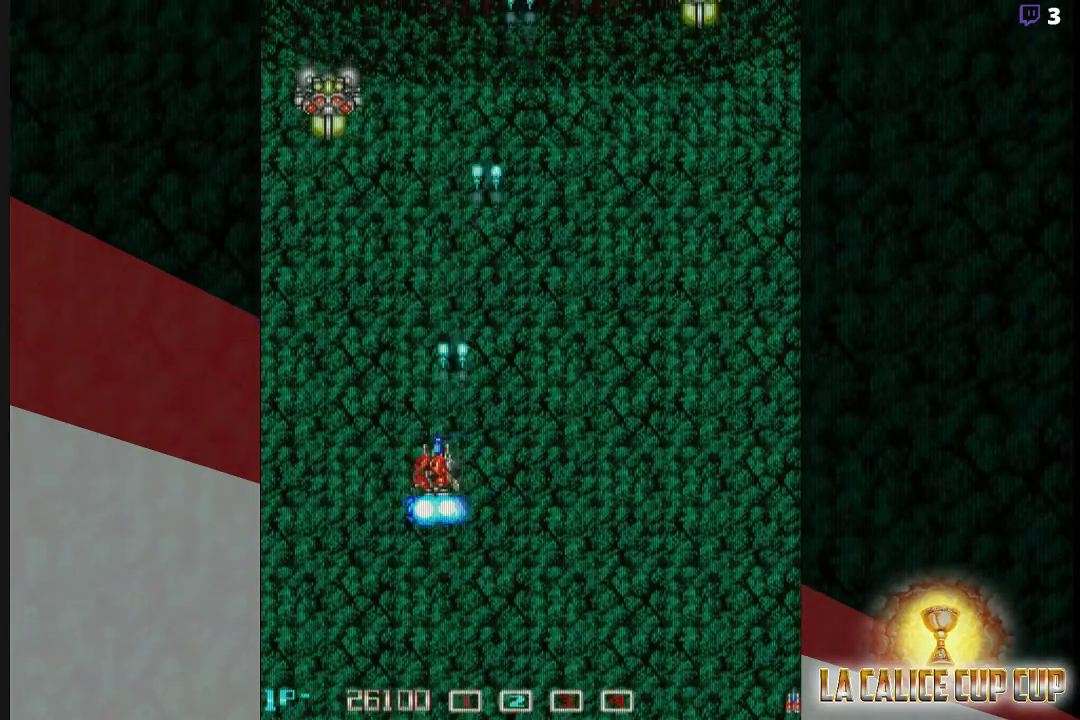
{"dt_ms": 500, "buttons": ["CROSS"], "left_stick": "center", "events": [[33, "CIRCLE", "up"], [217, "left_stick", "center"], [283, "left_stick", "right"], [367, "left_stick", "down"], [417, "left_stick", "center"]]}
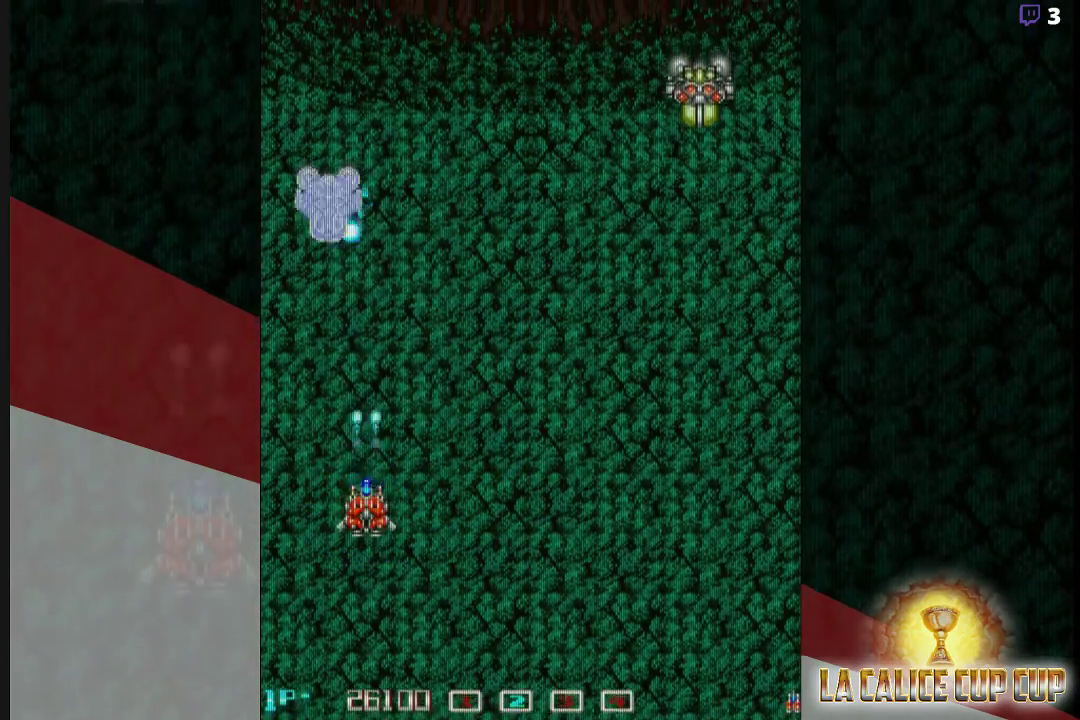
{"dt_ms": 500, "buttons": ["CROSS"], "left_stick": "right", "events": [[200, "left_stick", "left"], [317, "left_stick", "center"], [417, "left_stick", "right"]]}
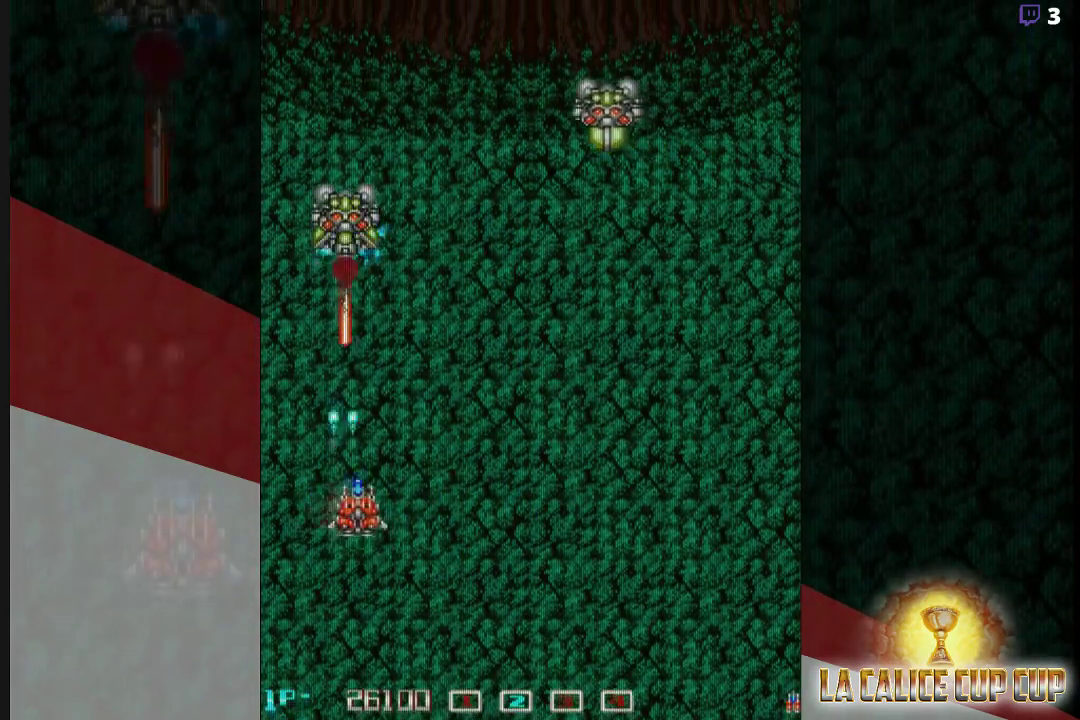
{"dt_ms": 500, "buttons": ["CROSS"], "left_stick": "center", "events": [[100, "left_stick", "center"], [150, "left_stick", "right"], [300, "left_stick", "center"]]}
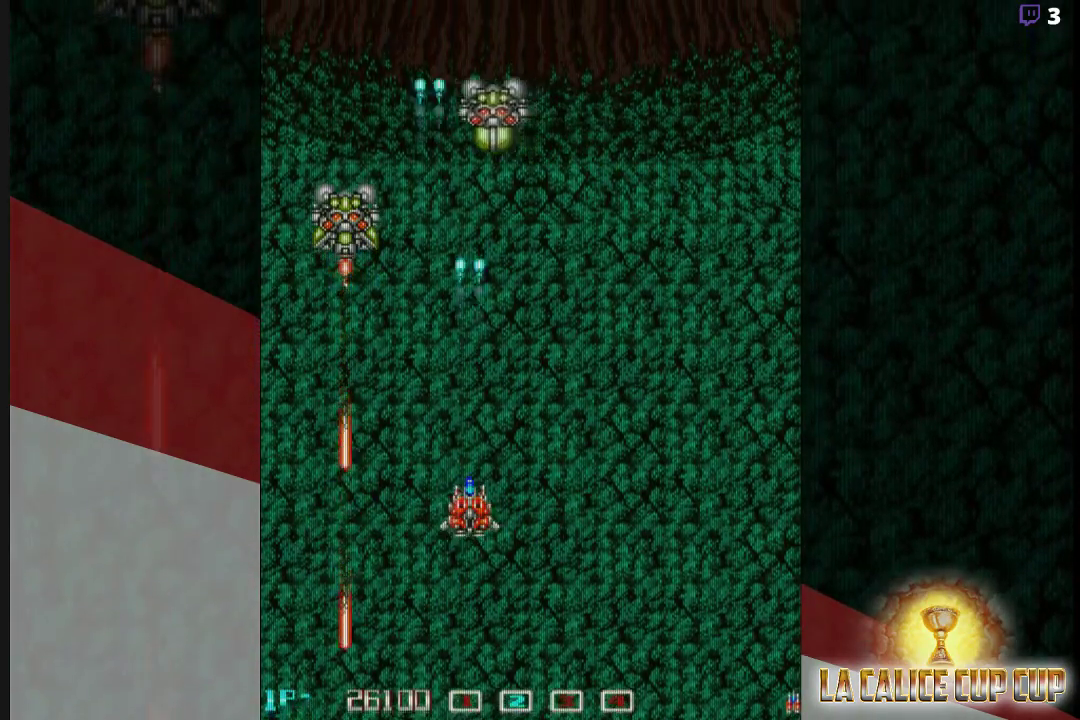
{"dt_ms": 500, "buttons": ["CROSS"], "left_stick": "center", "events": []}
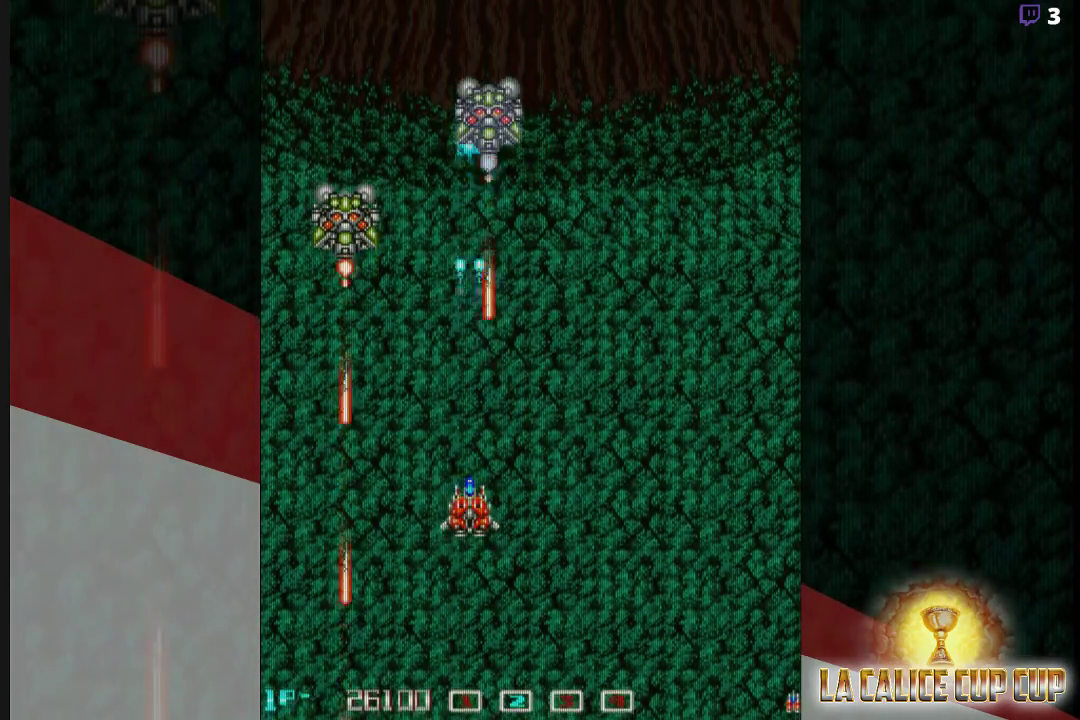
{"dt_ms": 500, "buttons": ["CROSS"], "left_stick": "left", "events": [[17, "left_stick", "left"], [117, "left_stick", "center"], [417, "left_stick", "left"]]}
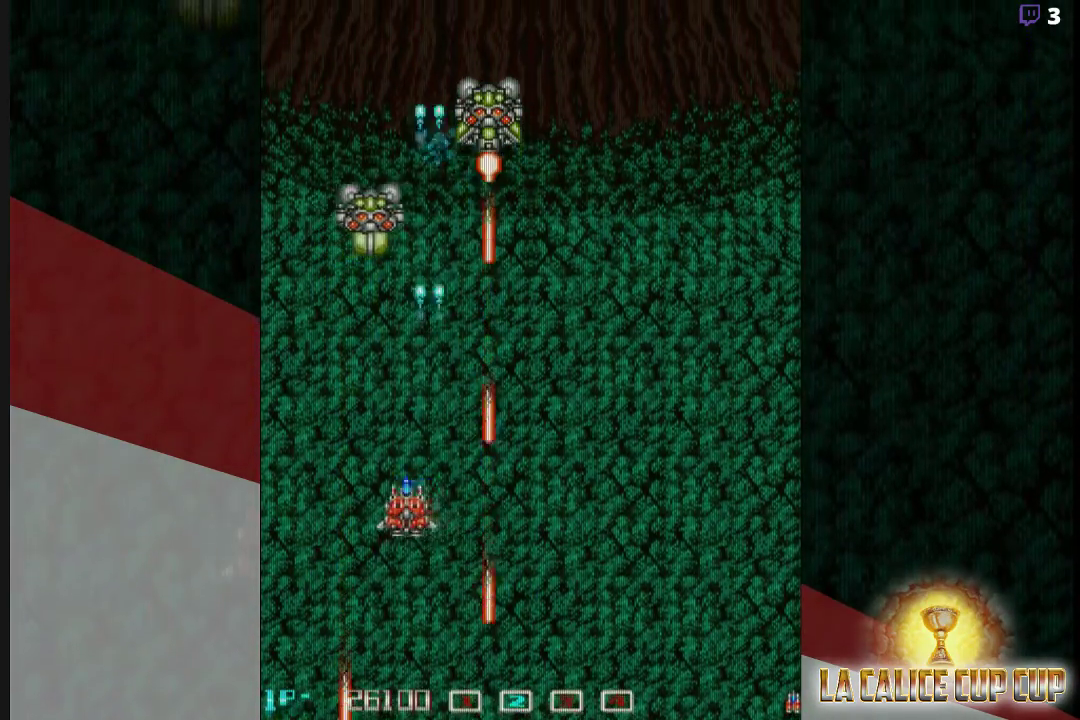
{"dt_ms": 500, "buttons": ["CROSS"], "left_stick": "center", "events": [[17, "left_stick", "center"], [267, "left_stick", "right"], [367, "left_stick", "center"]]}
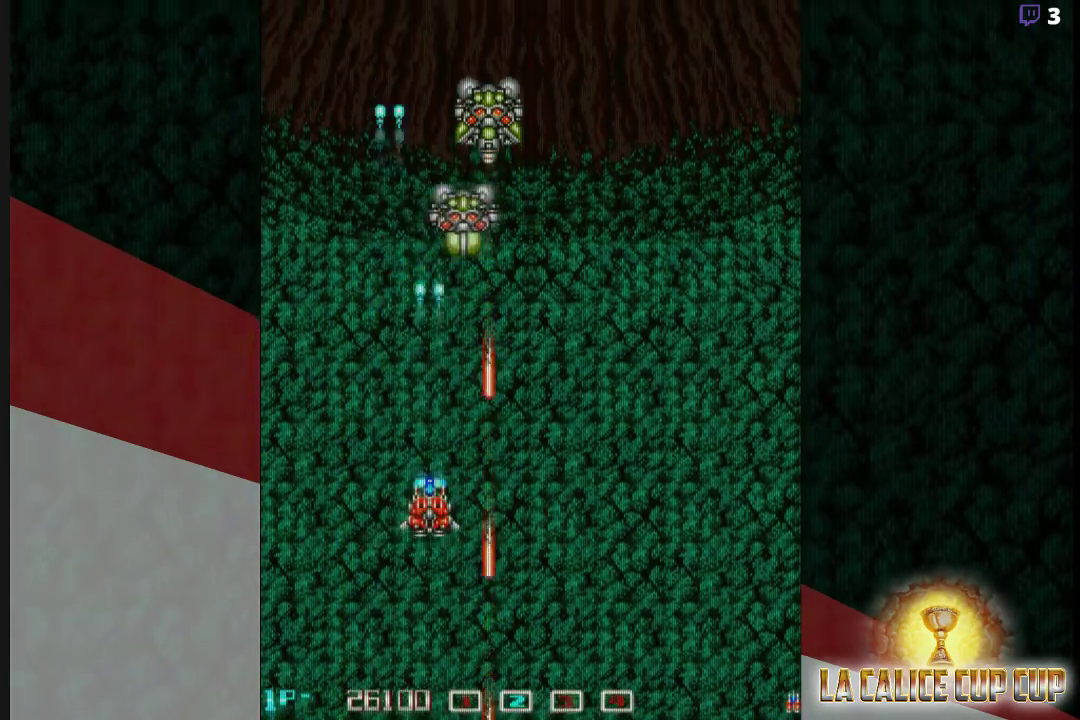
{"dt_ms": 500, "buttons": ["CROSS"], "left_stick": "right", "events": [[67, "left_stick", "left"], [183, "left_stick", "center"], [367, "left_stick", "right"]]}
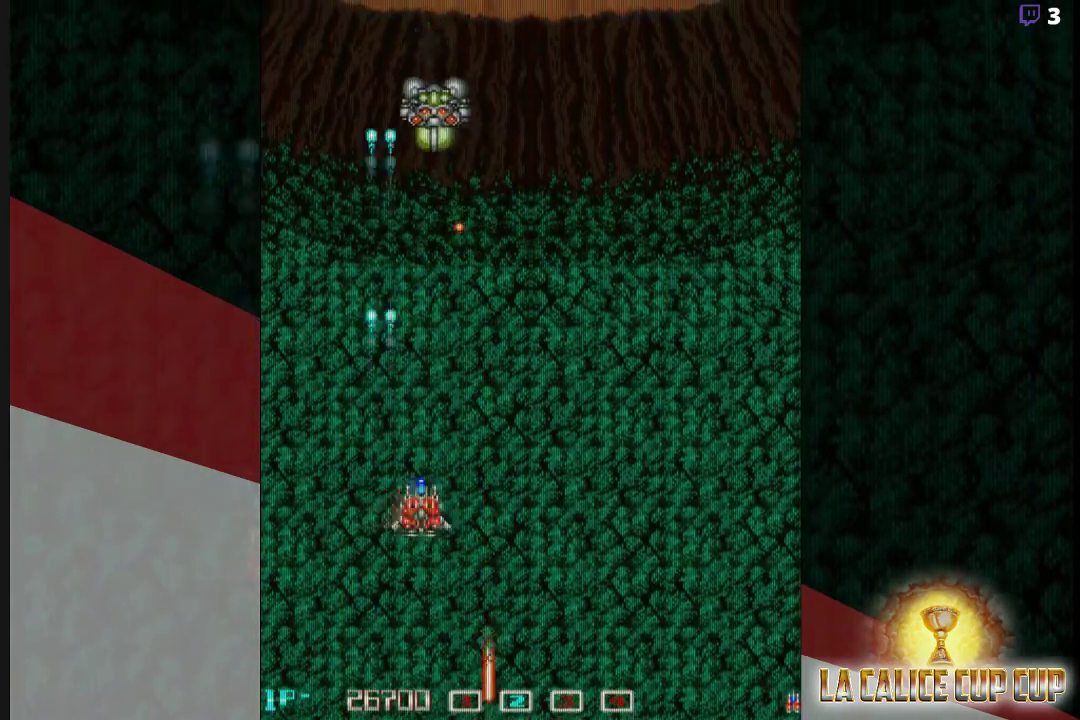
{"dt_ms": 500, "buttons": ["CROSS"], "left_stick": "center", "events": [[50, "left_stick", "center"], [183, "left_stick", "left"], [383, "left_stick", "center"]]}
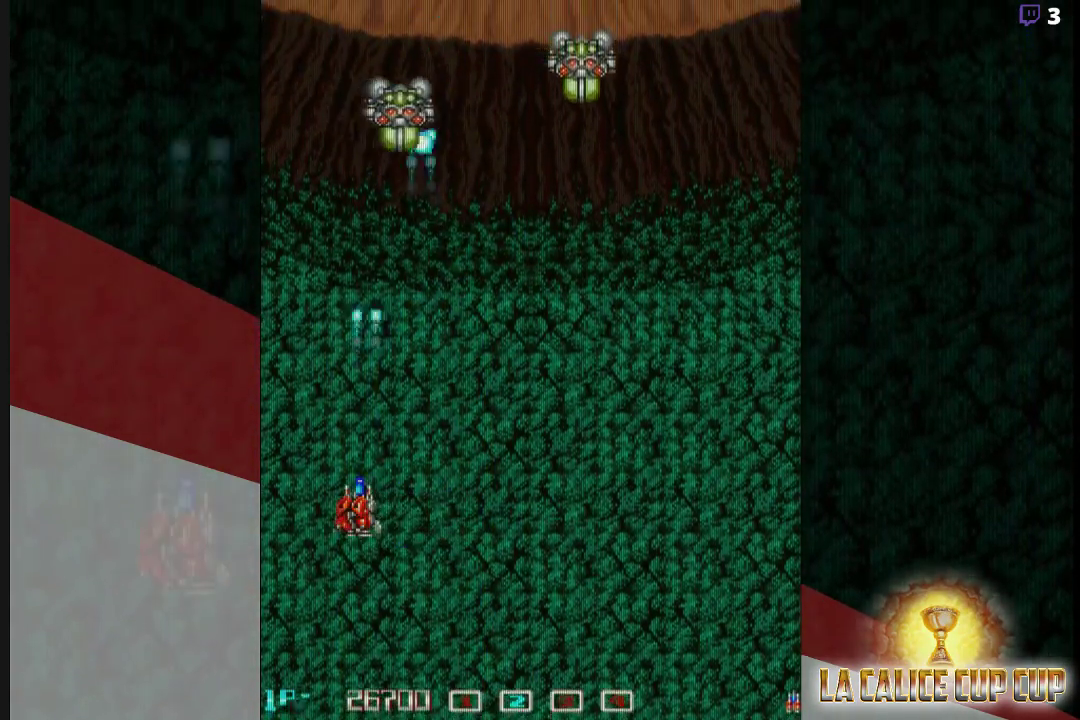
{"dt_ms": 500, "buttons": ["CROSS"], "left_stick": "right", "events": [[150, "left_stick", "right"]]}
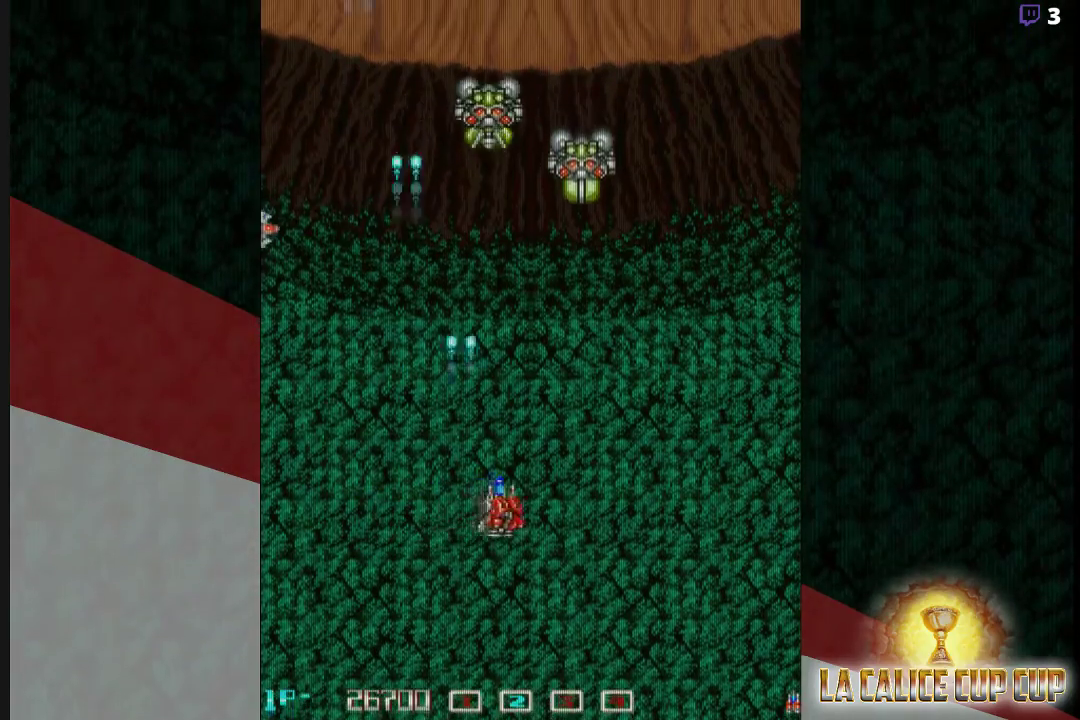
{"dt_ms": 500, "buttons": ["CROSS"], "left_stick": "center", "events": [[67, "left_stick", "down"], [233, "left_stick", "center"], [333, "left_stick", "right"], [483, "left_stick", "center"]]}
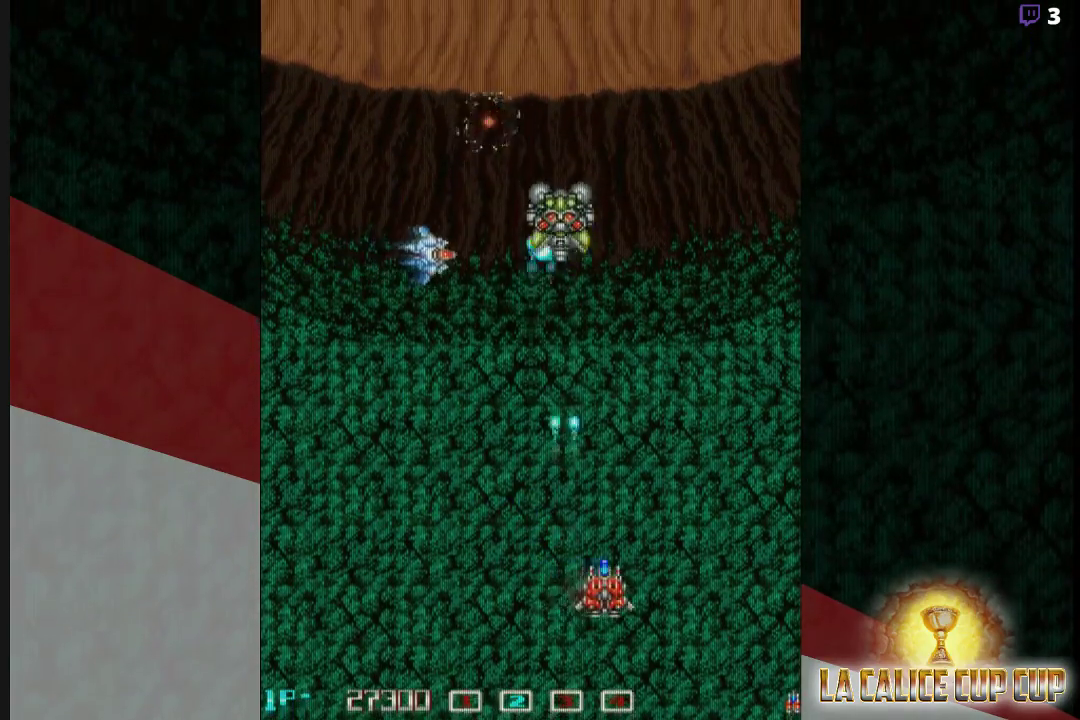
{"dt_ms": 500, "buttons": ["CROSS"], "left_stick": "left", "events": [[67, "left_stick", "left"], [233, "left_stick", "center"], [383, "left_stick", "left"]]}
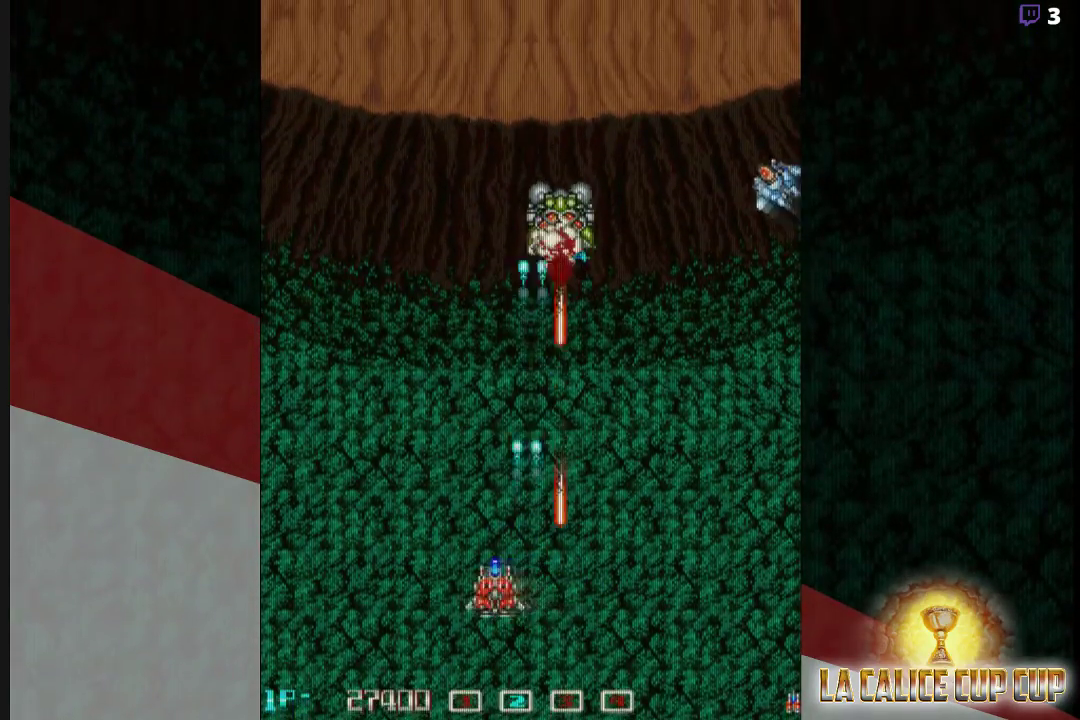
{"dt_ms": 500, "buttons": ["CROSS"], "left_stick": "center", "events": [[17, "left_stick", "center"]]}
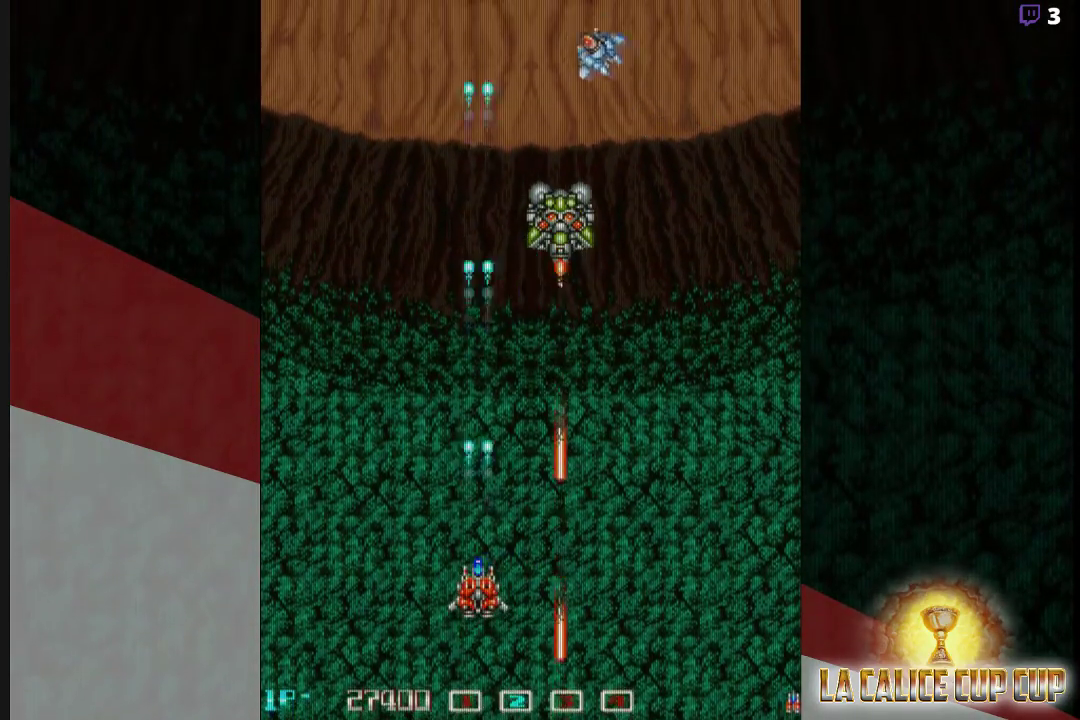
{"dt_ms": 500, "buttons": ["CROSS"], "left_stick": "center", "events": []}
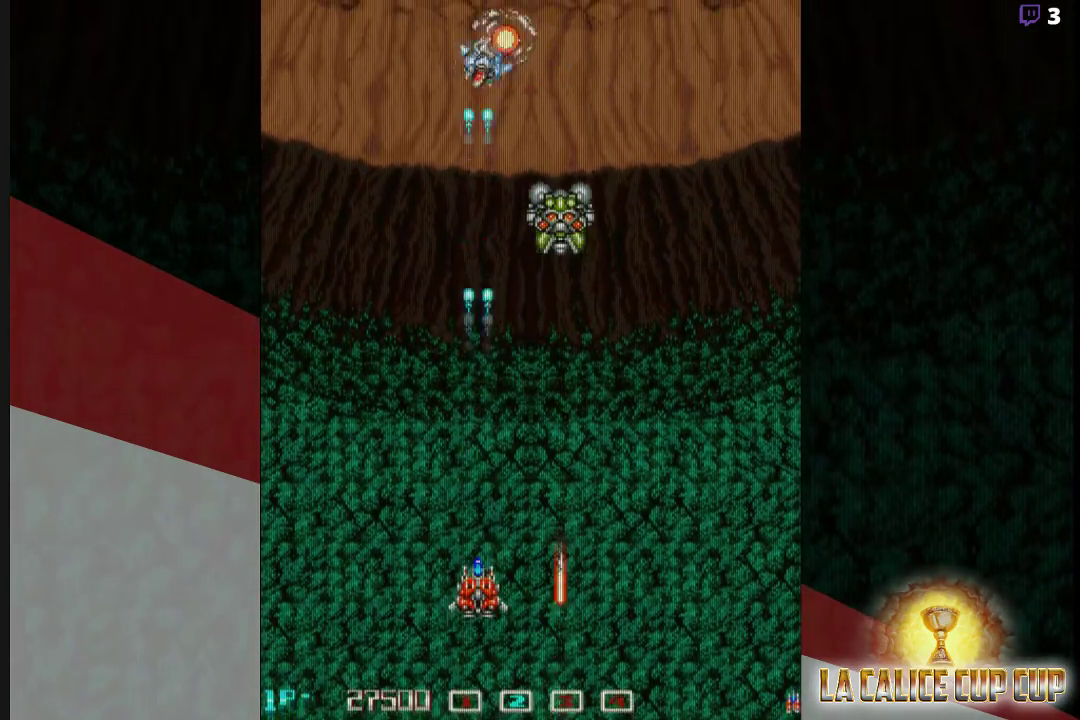
{"dt_ms": 500, "buttons": ["CROSS"], "left_stick": "center", "events": []}
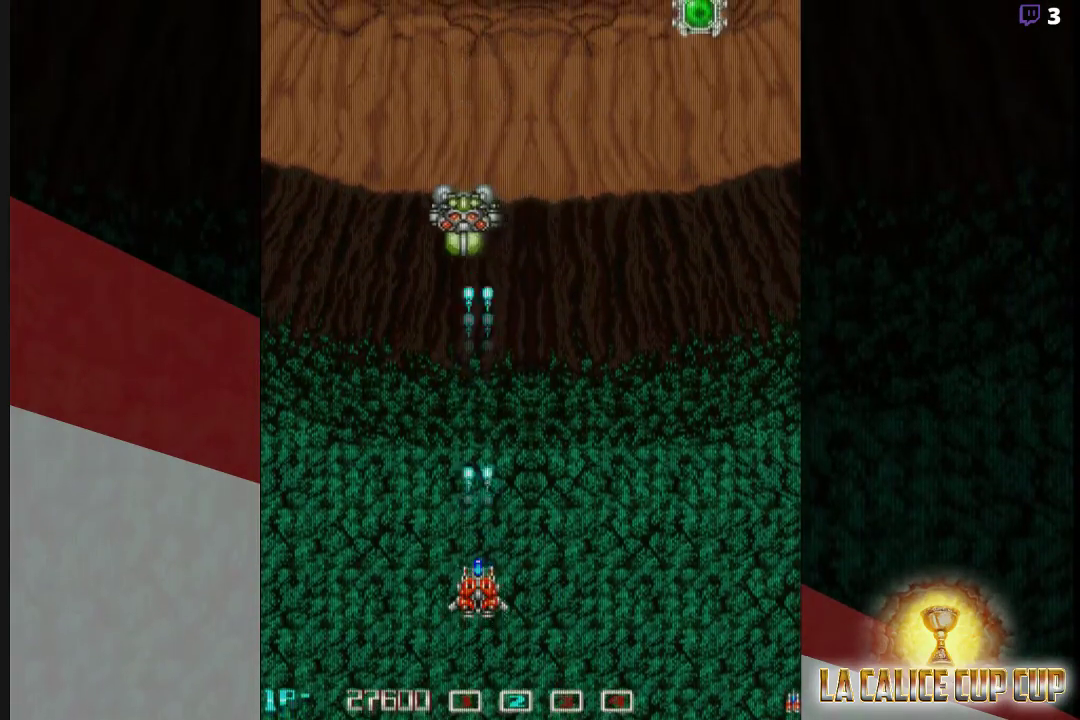
{"dt_ms": 1000, "buttons": ["CROSS"], "left_stick": "right"}
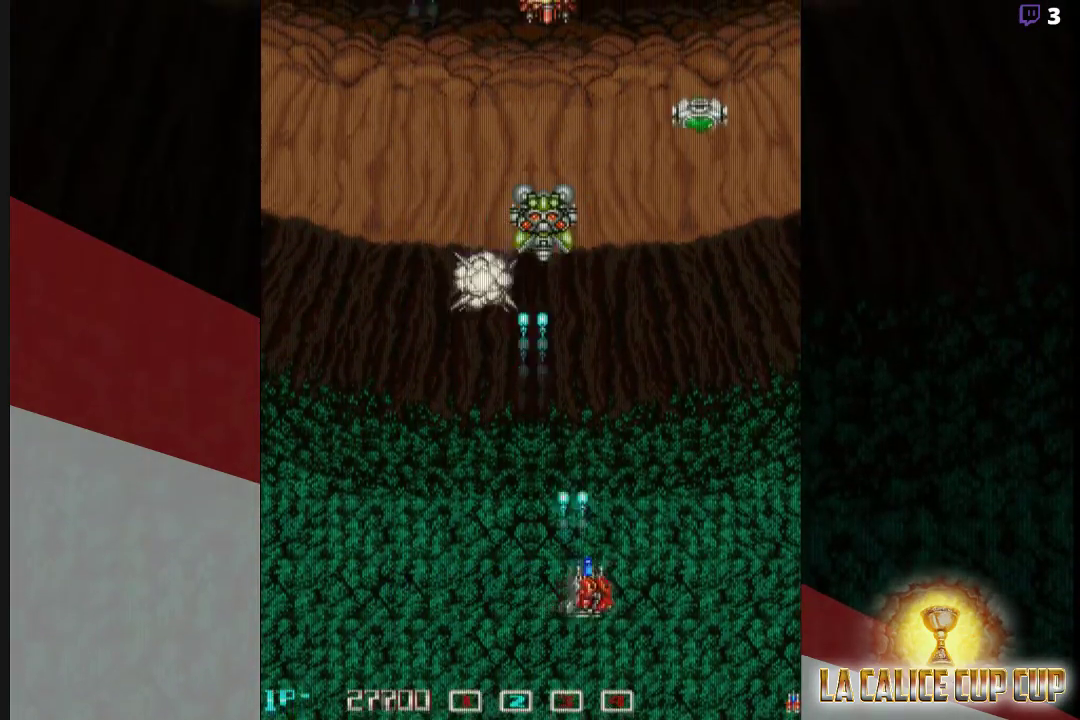
{"dt_ms": 500, "buttons": ["CROSS"], "left_stick": "center", "events": [[300, "left_stick", "center"], [367, "left_stick", "left"], [467, "left_stick", "center"]]}
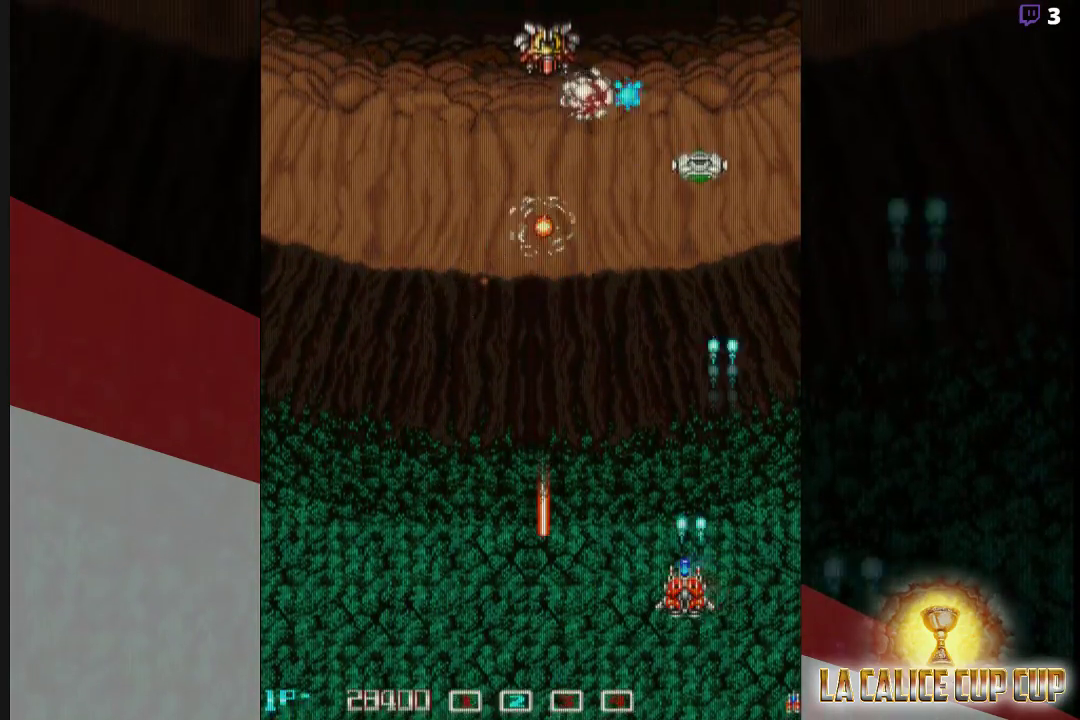
{"dt_ms": 500, "buttons": ["CROSS"], "left_stick": "left", "events": [[333, "left_stick", "left"]]}
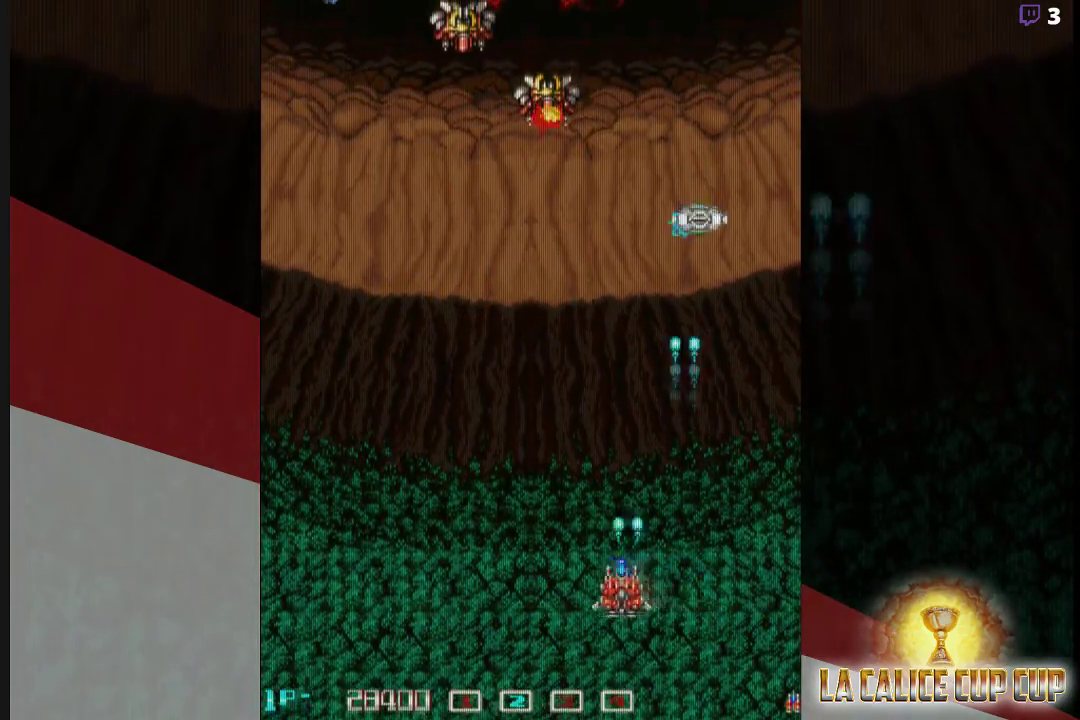
{"dt_ms": 500, "buttons": ["CROSS"], "left_stick": "center", "events": [[83, "left_stick", "center"], [167, "left_stick", "left"], [300, "left_stick", "center"]]}
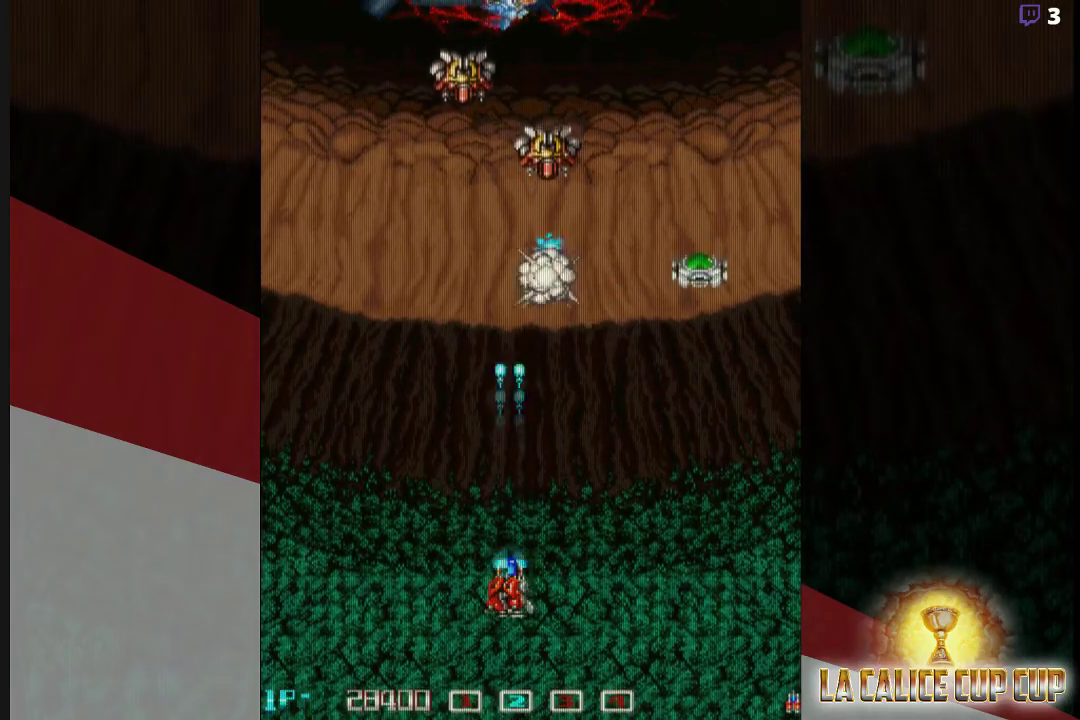
{"dt_ms": 500, "buttons": ["CROSS"], "left_stick": "right", "events": [[167, "left_stick", "left"], [250, "left_stick", "center"], [483, "left_stick", "right"]]}
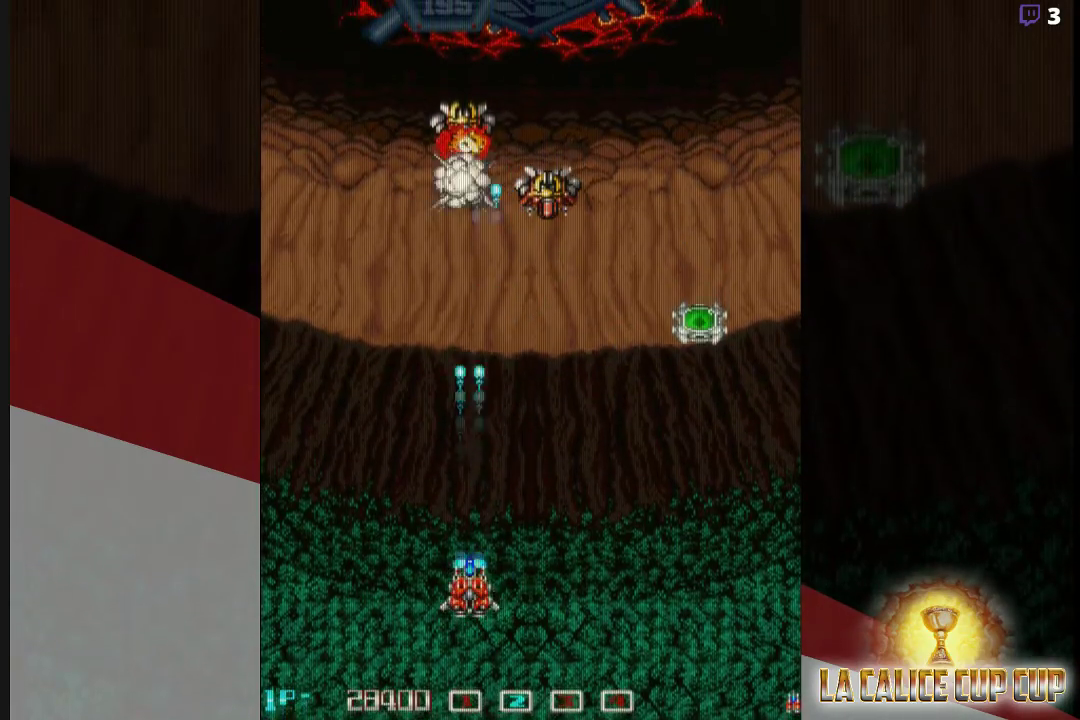
{"dt_ms": 500, "buttons": ["CROSS"], "left_stick": "right", "events": [[133, "left_stick", "center"], [233, "left_stick", "right"], [333, "left_stick", "center"], [433, "left_stick", "right"]]}
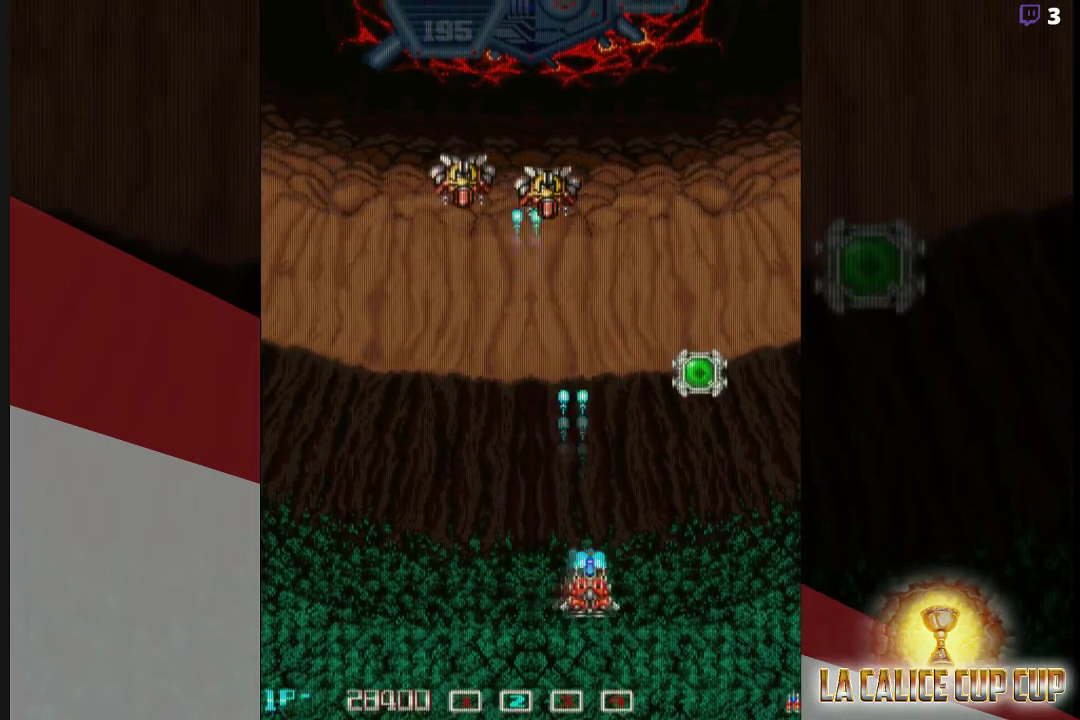
{"dt_ms": 500, "buttons": ["CROSS"], "left_stick": "center", "events": [[17, "left_stick", "center"], [133, "left_stick", "left"], [383, "left_stick", "center"]]}